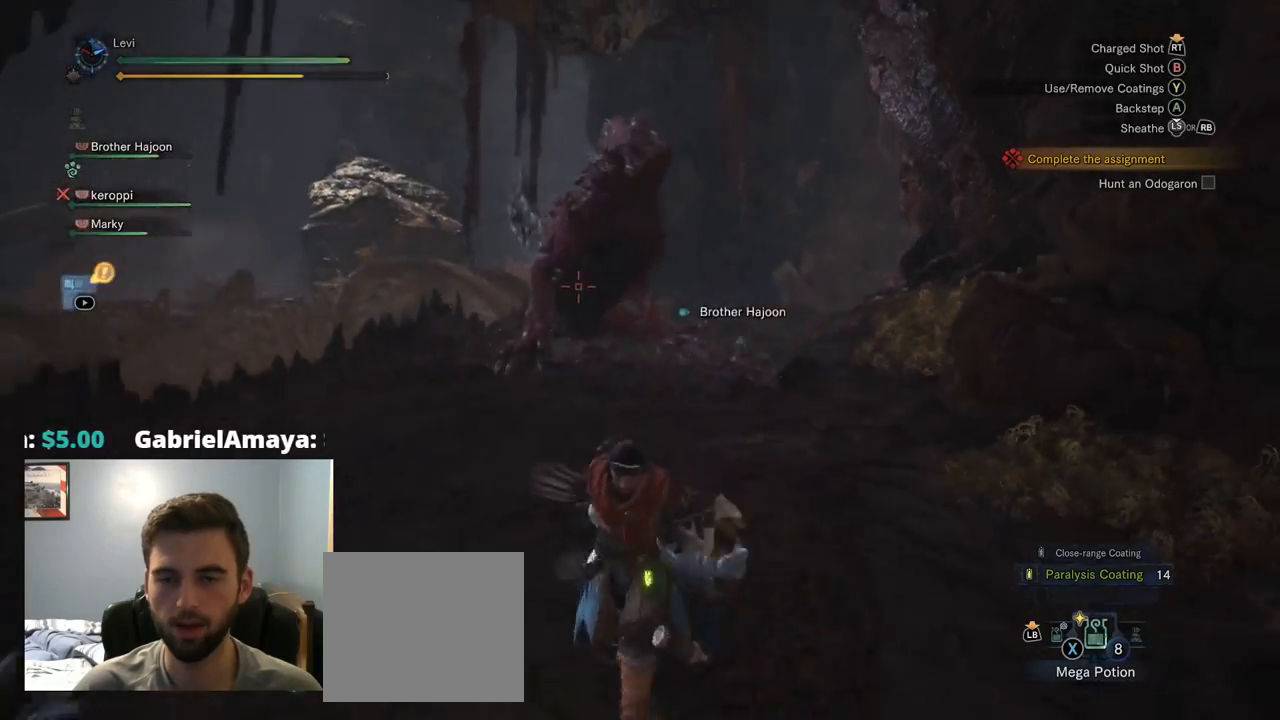
Gameplay with a controller (PlayStation layout); each line is a JSON object with the inputs held at the frame after it. "events" lists button and stick changes between this image and that frame as [ms after this image, input, new state], when the widget could be followed in between. Not read: L3 R1.
{"buttons": [], "left_stick": "down", "right_stick": "center", "events": [[184, "left_stick", "down-left"], [417, "left_stick", "down"]]}
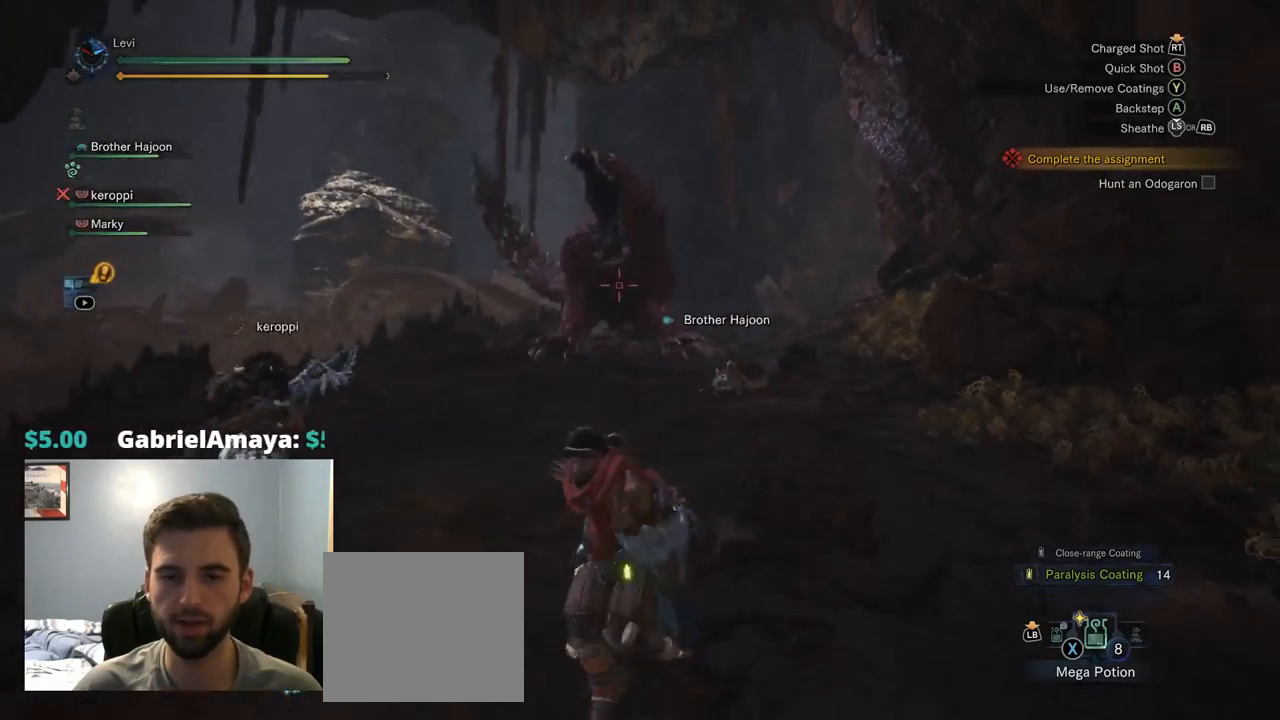
{"buttons": ["R2"], "left_stick": "down", "right_stick": "center", "events": [[467, "R2", "down"]]}
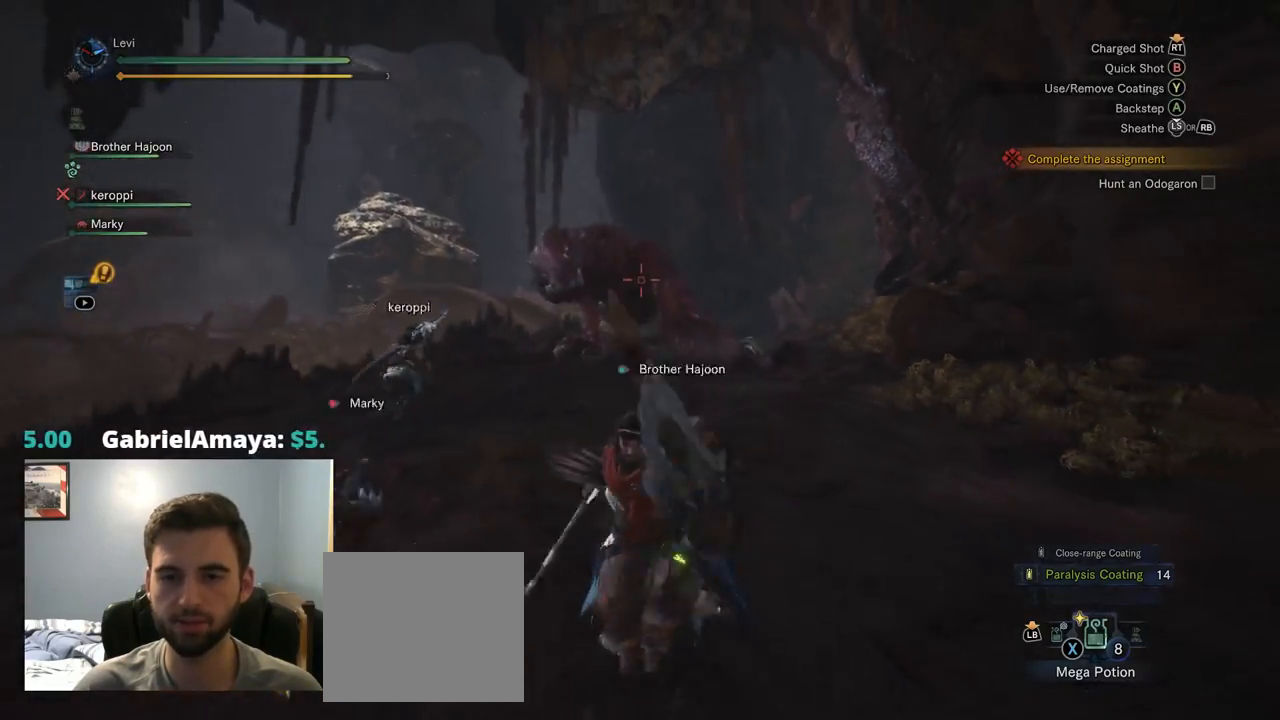
{"buttons": ["L2", "R2"], "left_stick": "left", "right_stick": "center", "events": [[167, "left_stick", "left"], [200, "L2", "down"]]}
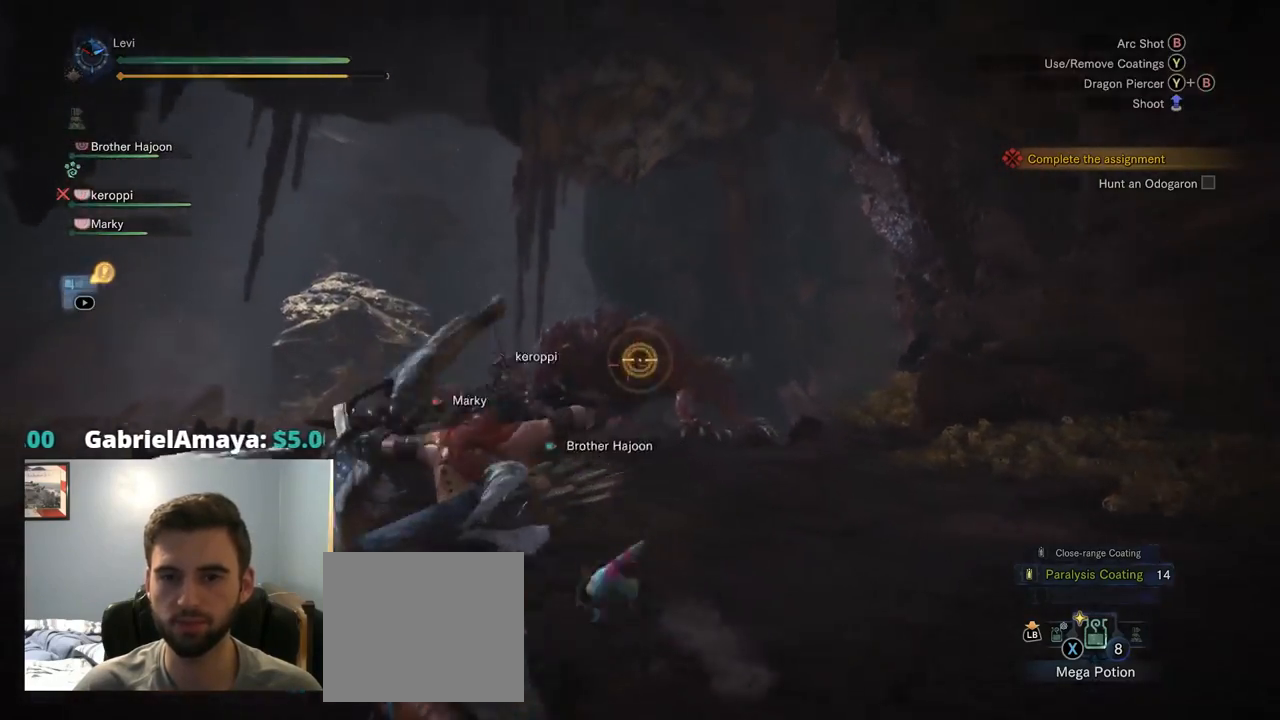
{"buttons": ["L2"], "left_stick": "down-left", "right_stick": "center", "events": [[117, "left_stick", "down-left"], [217, "right_stick", "down-left"], [267, "left_stick", "down"], [300, "R2", "up"], [300, "right_stick", "center"], [400, "left_stick", "down-left"]]}
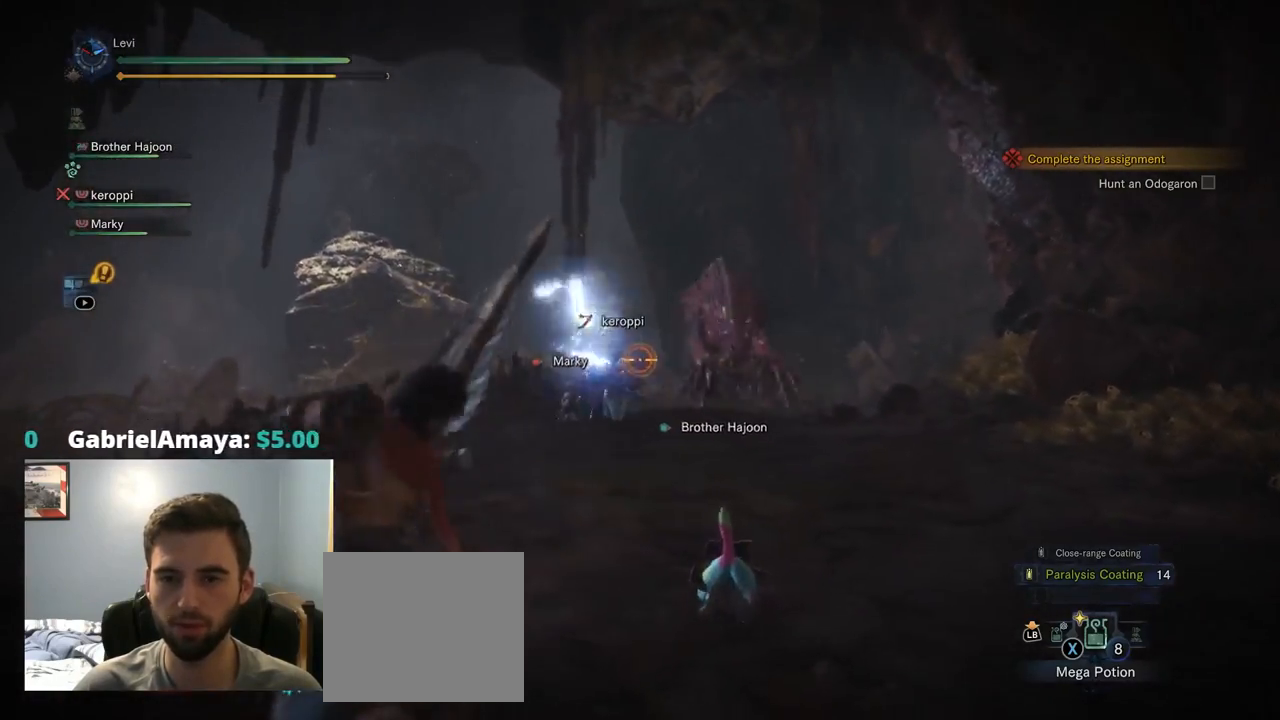
{"buttons": ["L2", "R2"], "left_stick": "right", "right_stick": "center", "events": [[84, "right_stick", "up-right"], [217, "left_stick", "down-right"], [234, "right_stick", "center"], [284, "R2", "down"], [384, "left_stick", "right"]]}
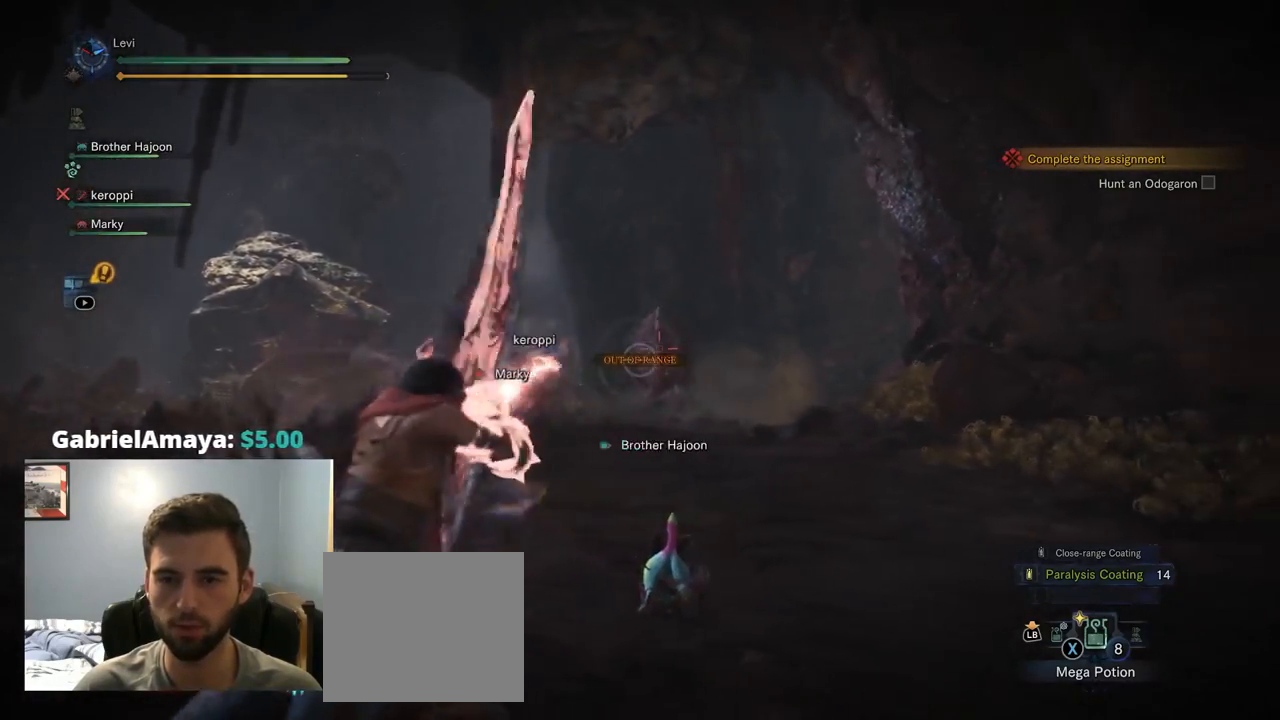
{"buttons": ["L2"], "left_stick": "down-right", "right_stick": "center", "events": [[284, "R2", "up"], [467, "left_stick", "down-right"]]}
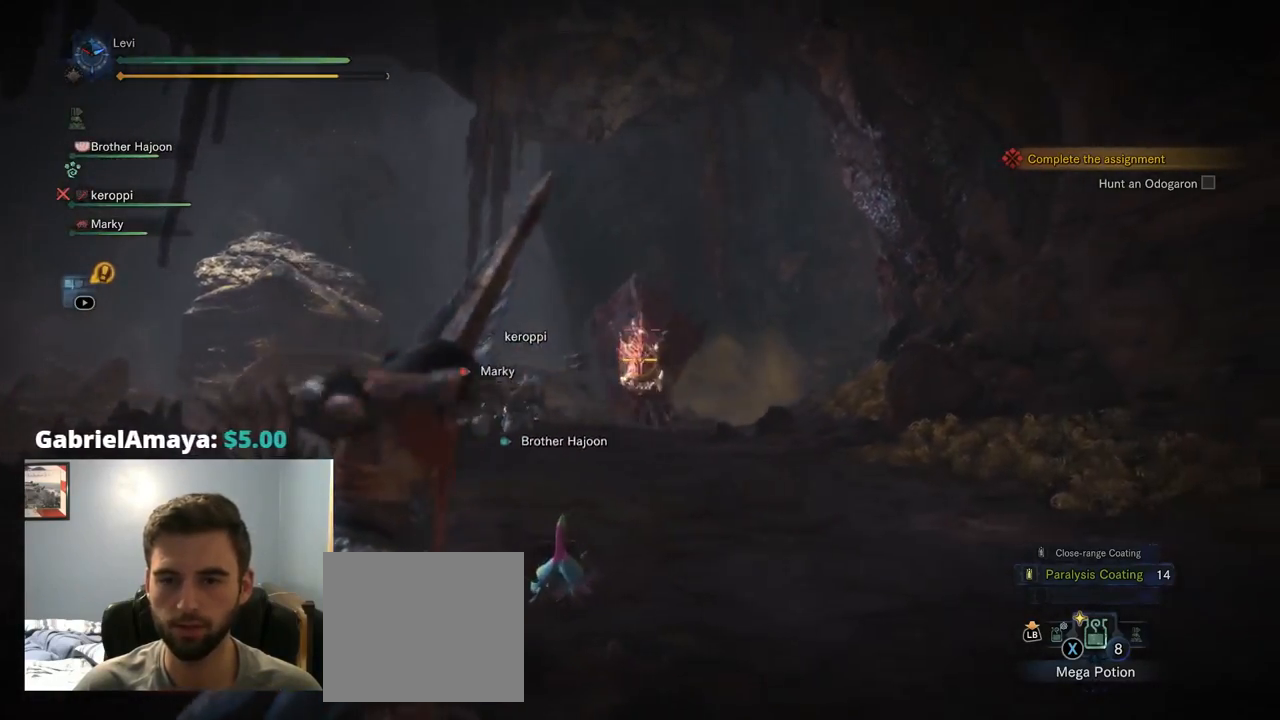
{"buttons": ["CROSS", "L2"], "left_stick": "down-right", "right_stick": "center", "events": [[484, "CROSS", "down"]]}
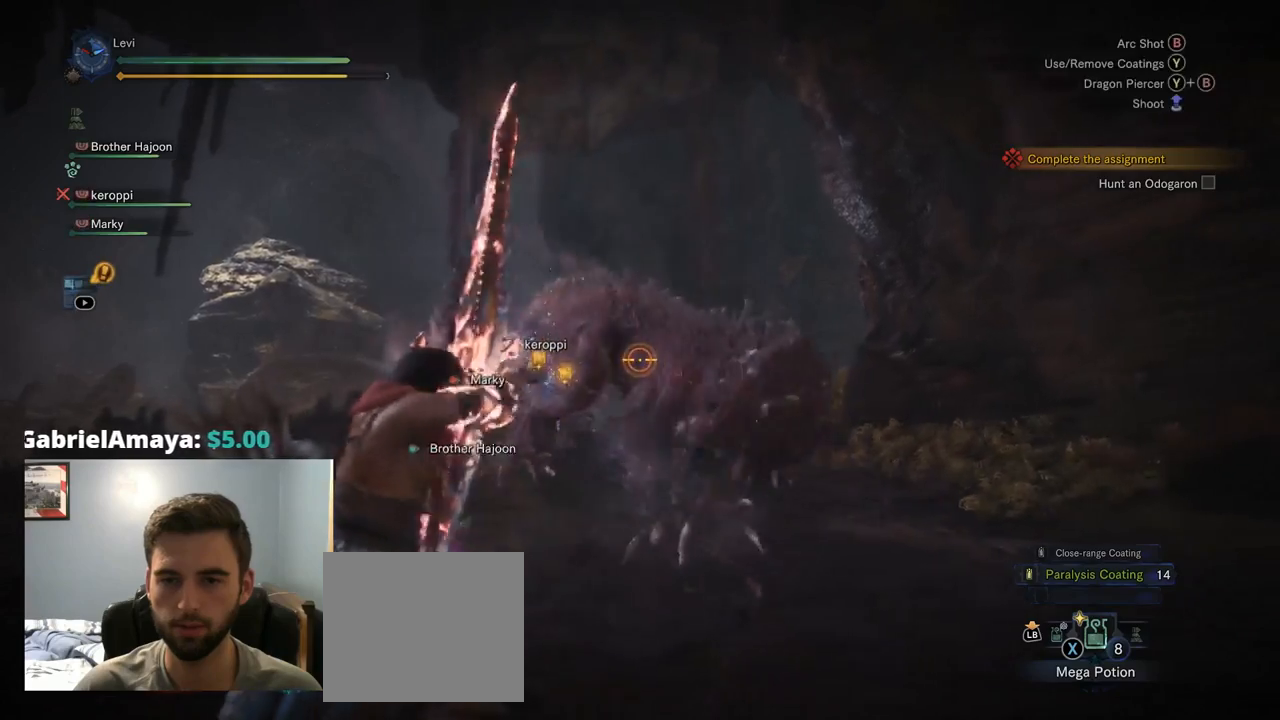
{"buttons": ["L2"], "left_stick": "down-right", "right_stick": "center", "events": [[117, "CROSS", "up"]]}
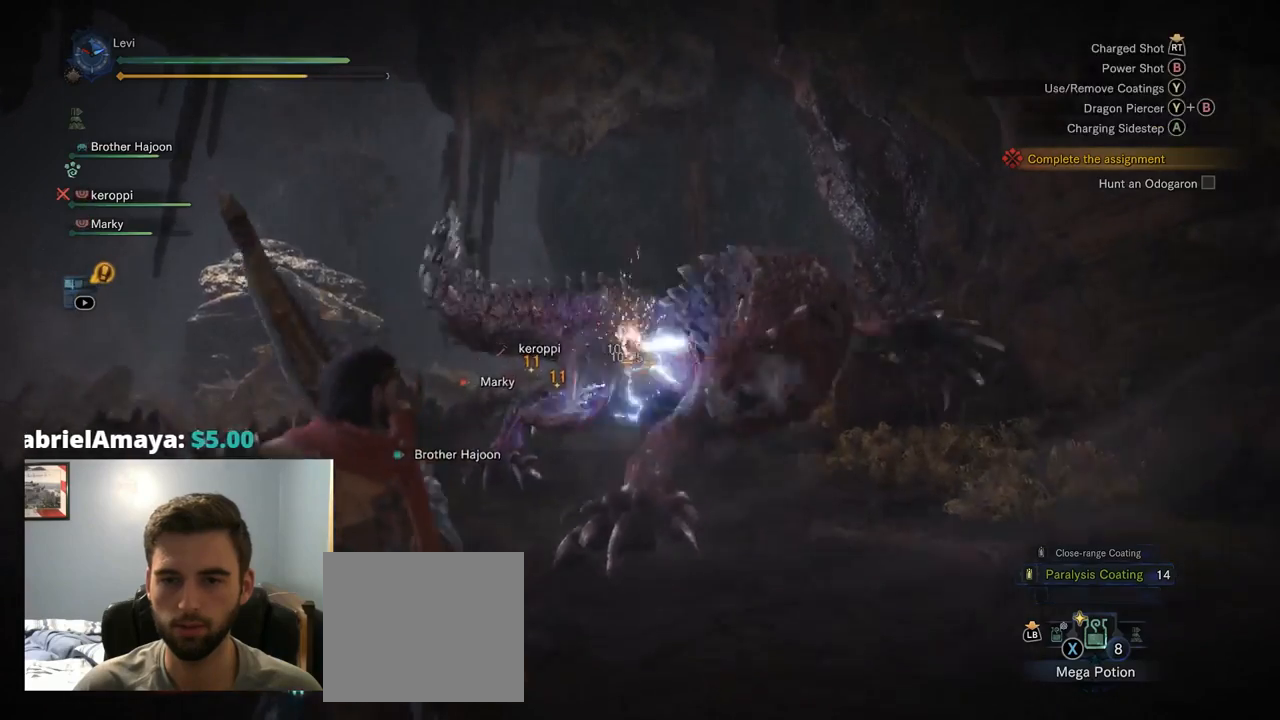
{"buttons": ["CROSS", "L2"], "left_stick": "right", "right_stick": "center", "events": [[134, "CROSS", "down"], [234, "CROSS", "up"], [300, "CROSS", "down"], [367, "left_stick", "right"], [400, "CROSS", "up"], [467, "CROSS", "down"]]}
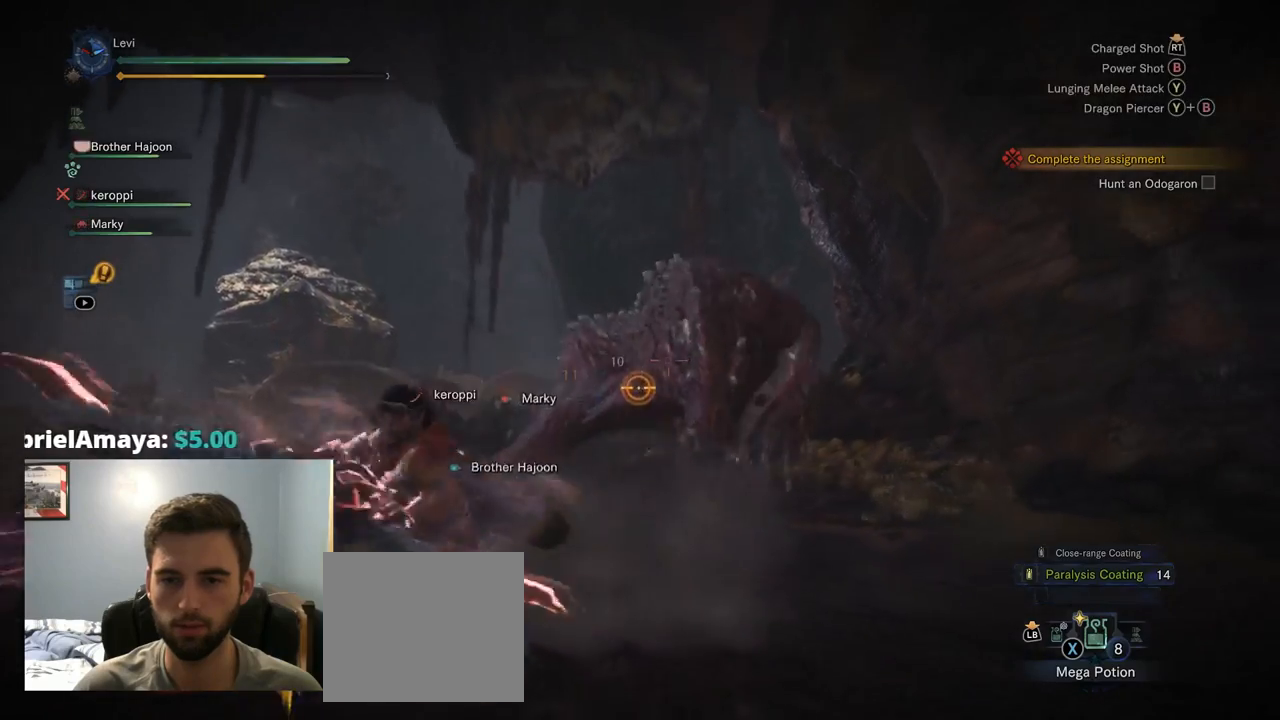
{"buttons": ["L2", "R2"], "left_stick": "right", "right_stick": "center", "events": [[67, "CROSS", "up"], [400, "R2", "down"]]}
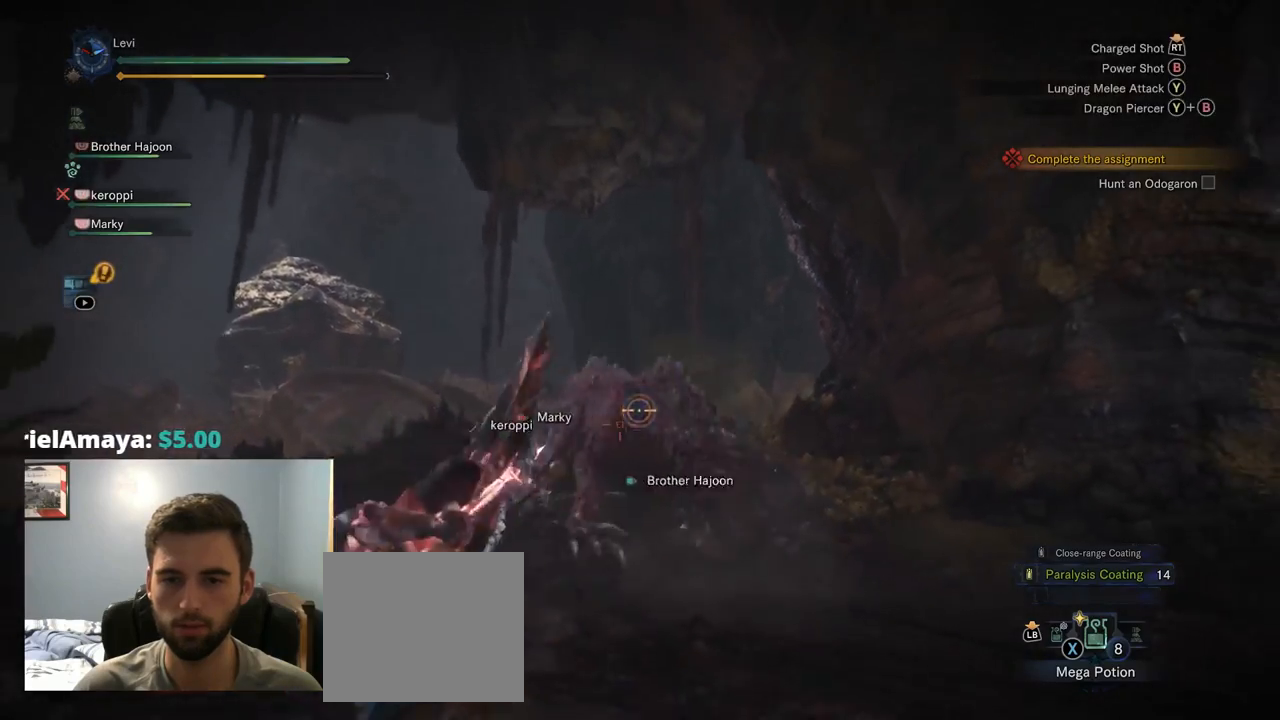
{"buttons": ["L2"], "left_stick": "right", "right_stick": "down-left", "events": [[67, "R2", "up"], [384, "right_stick", "down-left"]]}
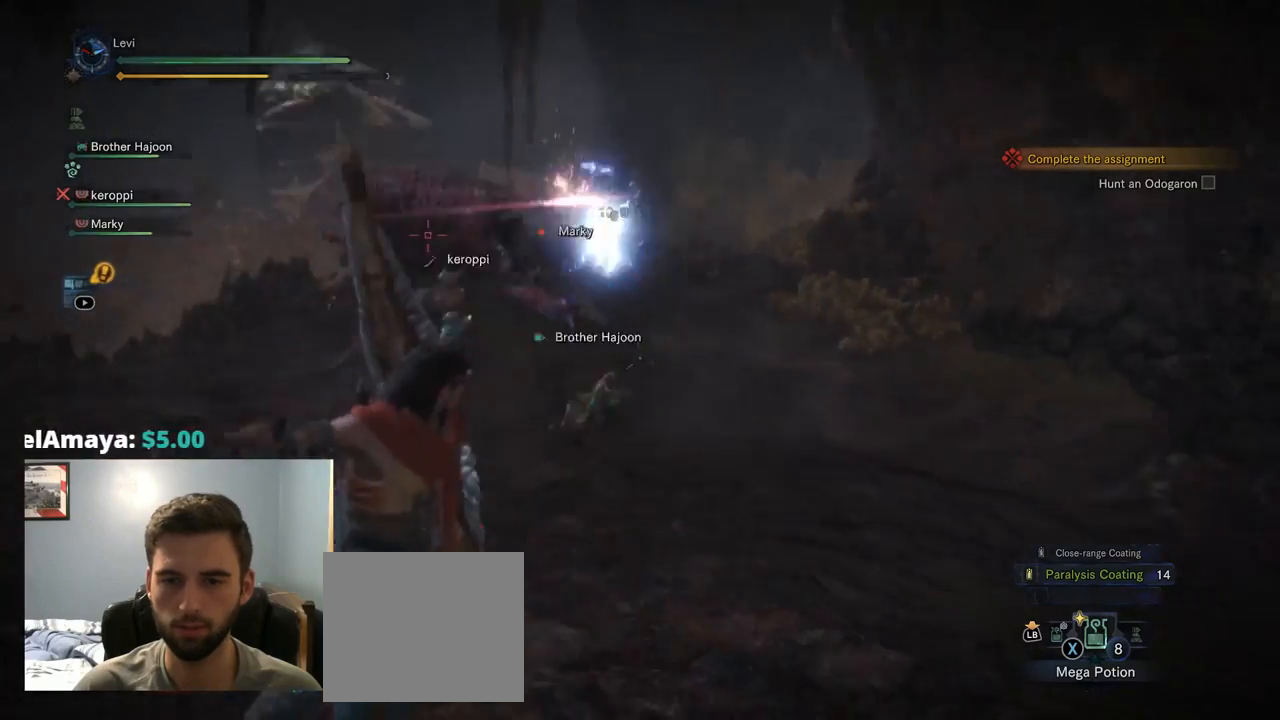
{"buttons": ["L2"], "left_stick": "right", "right_stick": "center", "events": [[17, "right_stick", "center"]]}
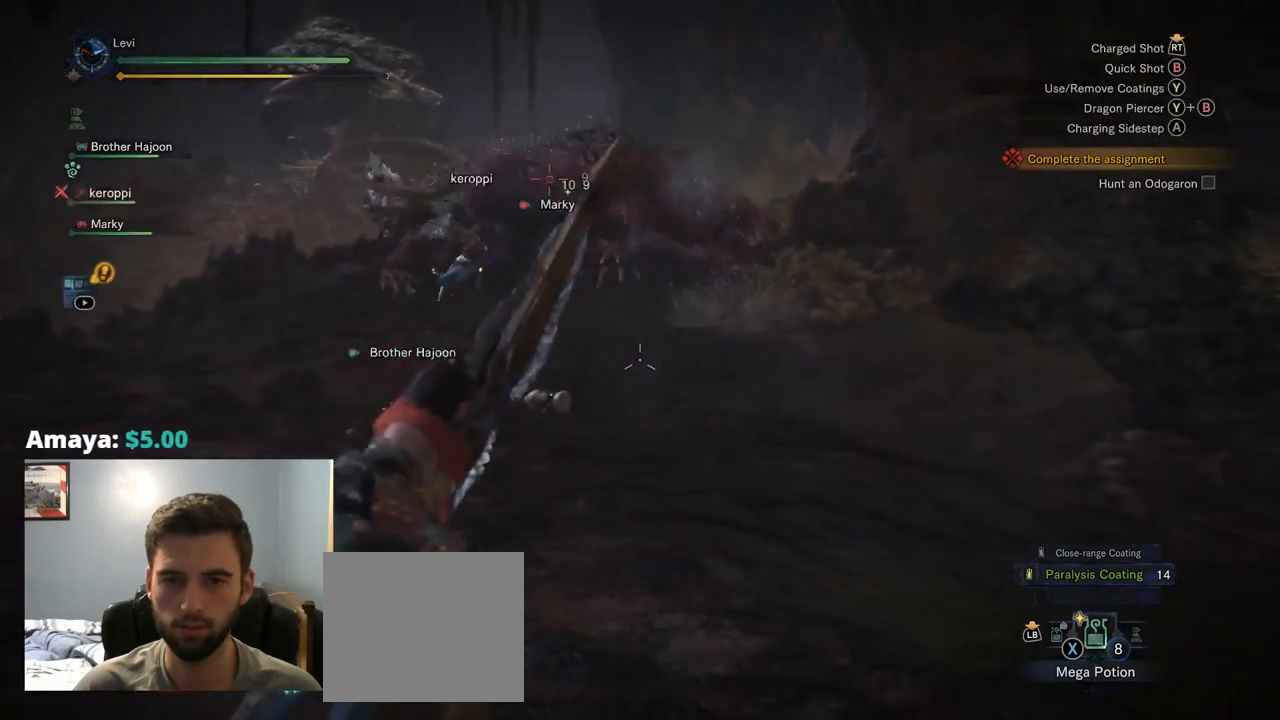
{"buttons": ["L2"], "left_stick": "up-right", "right_stick": "center", "events": [[50, "right_stick", "left"], [150, "right_stick", "up-left"], [284, "right_stick", "center"], [484, "left_stick", "up-right"]]}
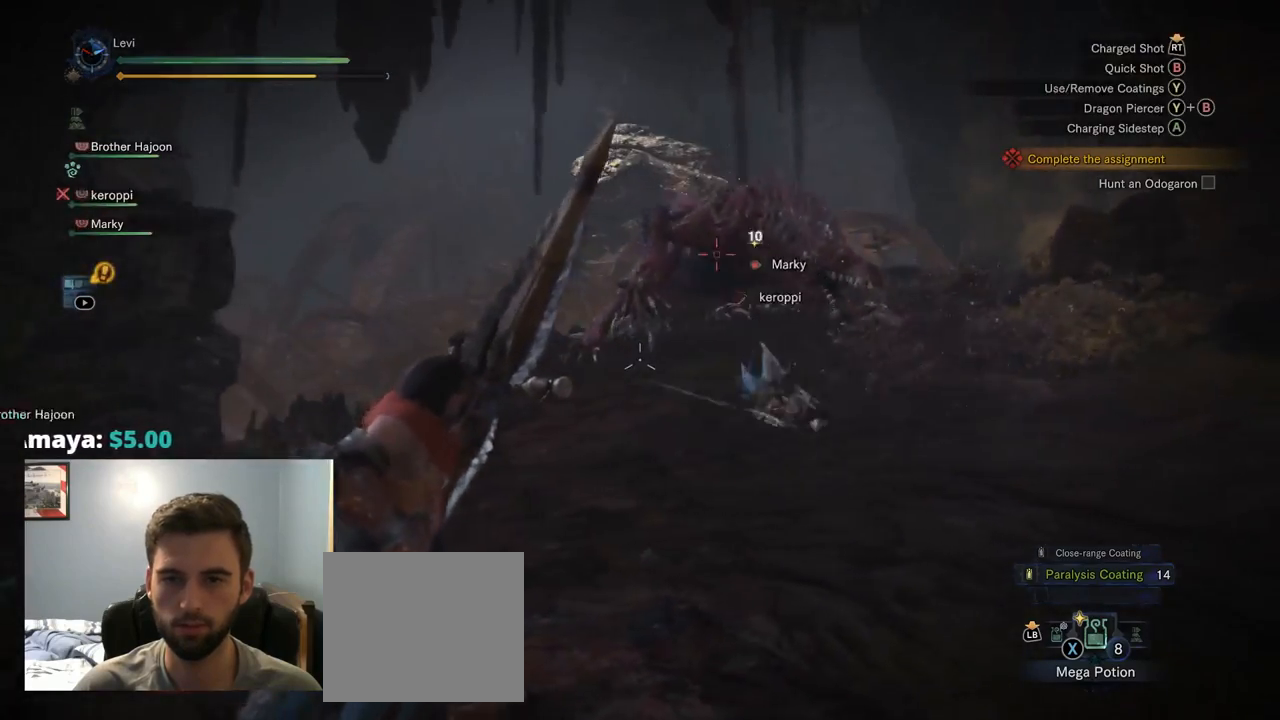
{"buttons": ["L2"], "left_stick": "up-right", "right_stick": "center", "events": [[17, "R2", "down"], [34, "right_stick", "up-right"], [150, "right_stick", "center"], [367, "R2", "up"]]}
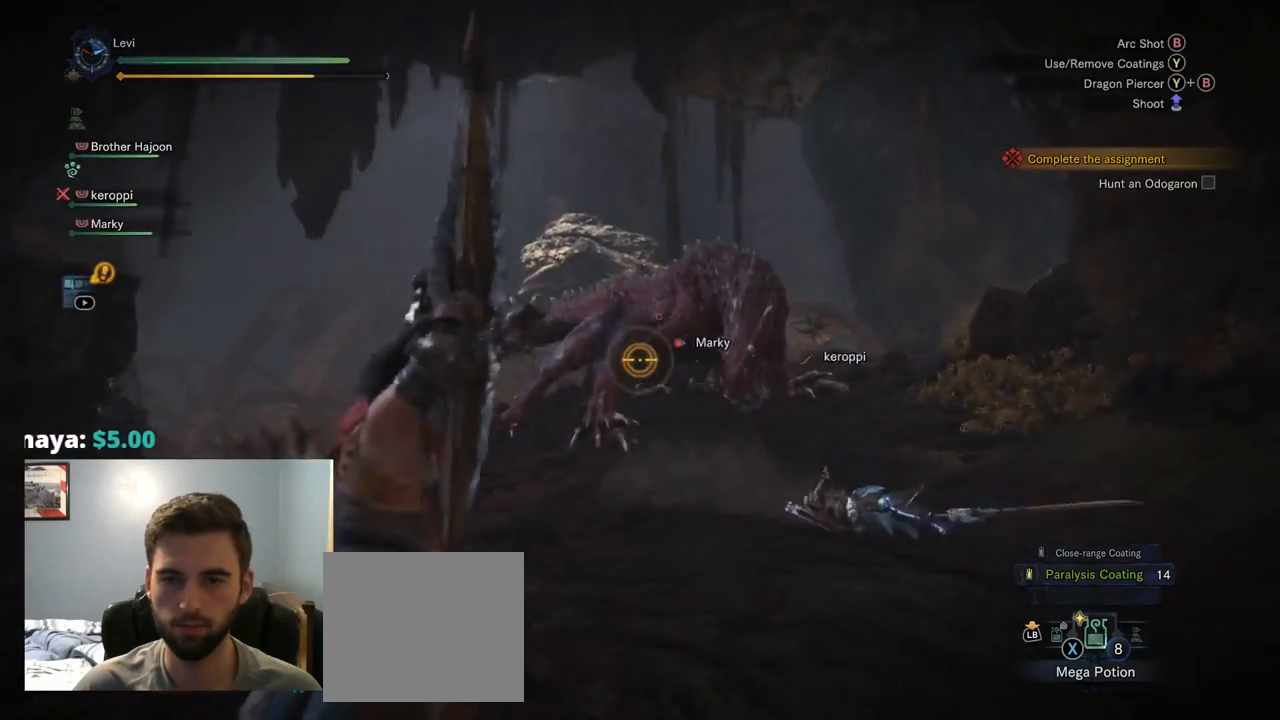
{"buttons": ["L2"], "left_stick": "up-right", "right_stick": "center", "events": [[17, "right_stick", "up-right"], [150, "right_stick", "center"], [250, "R2", "down"], [367, "right_stick", "down-left"], [467, "R2", "up"], [467, "right_stick", "center"]]}
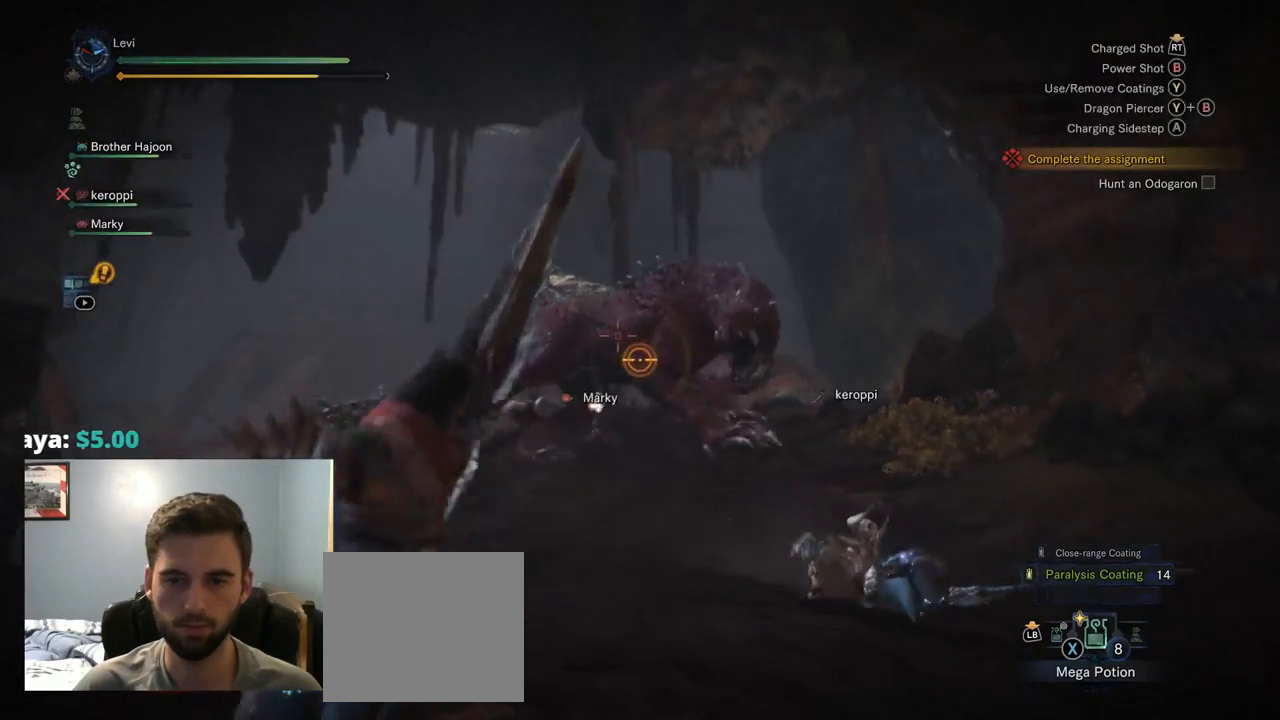
{"buttons": ["L2"], "left_stick": "right", "right_stick": "center", "events": [[17, "left_stick", "right"], [267, "right_stick", "up-right"], [384, "right_stick", "center"]]}
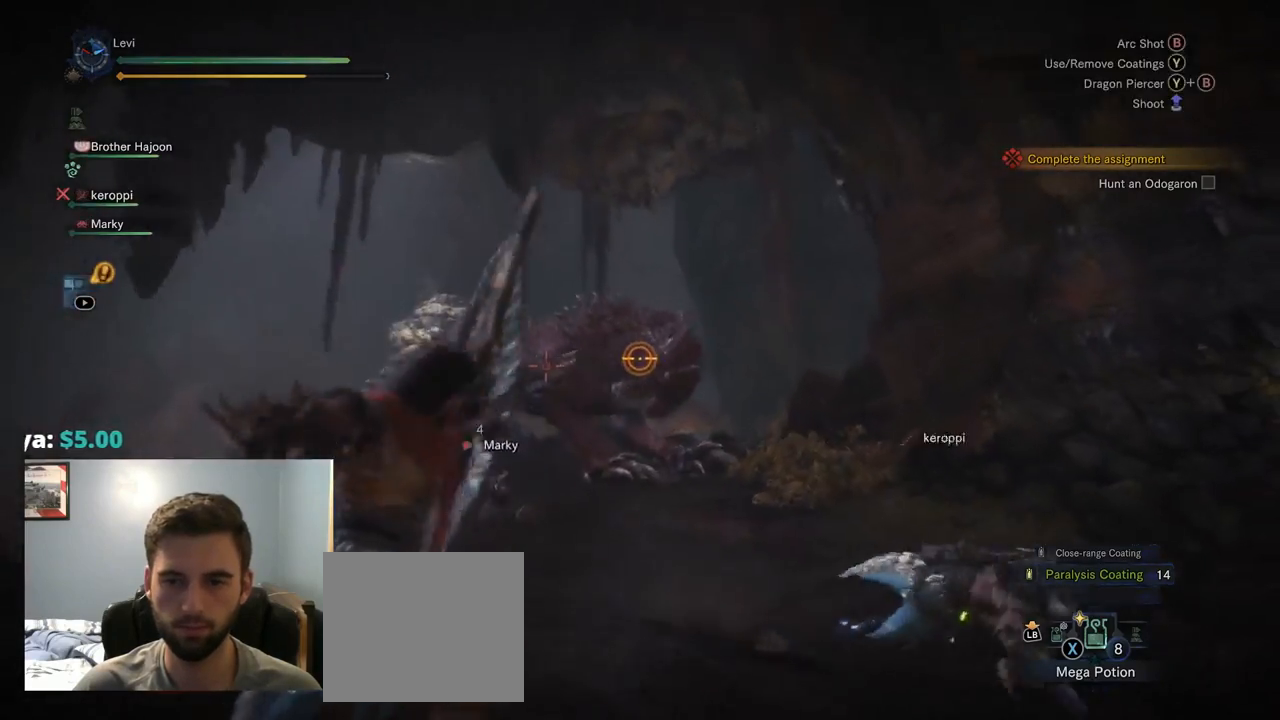
{"buttons": ["L2", "R2"], "left_stick": "down", "right_stick": "center", "events": [[67, "R2", "down"], [84, "right_stick", "down-left"], [234, "R2", "up"], [234, "left_stick", "down"], [300, "right_stick", "center"], [317, "TOUCHPAD", "down"], [367, "TOUCHPAD", "up"], [400, "right_stick", "up"], [434, "R2", "down"], [500, "right_stick", "center"]]}
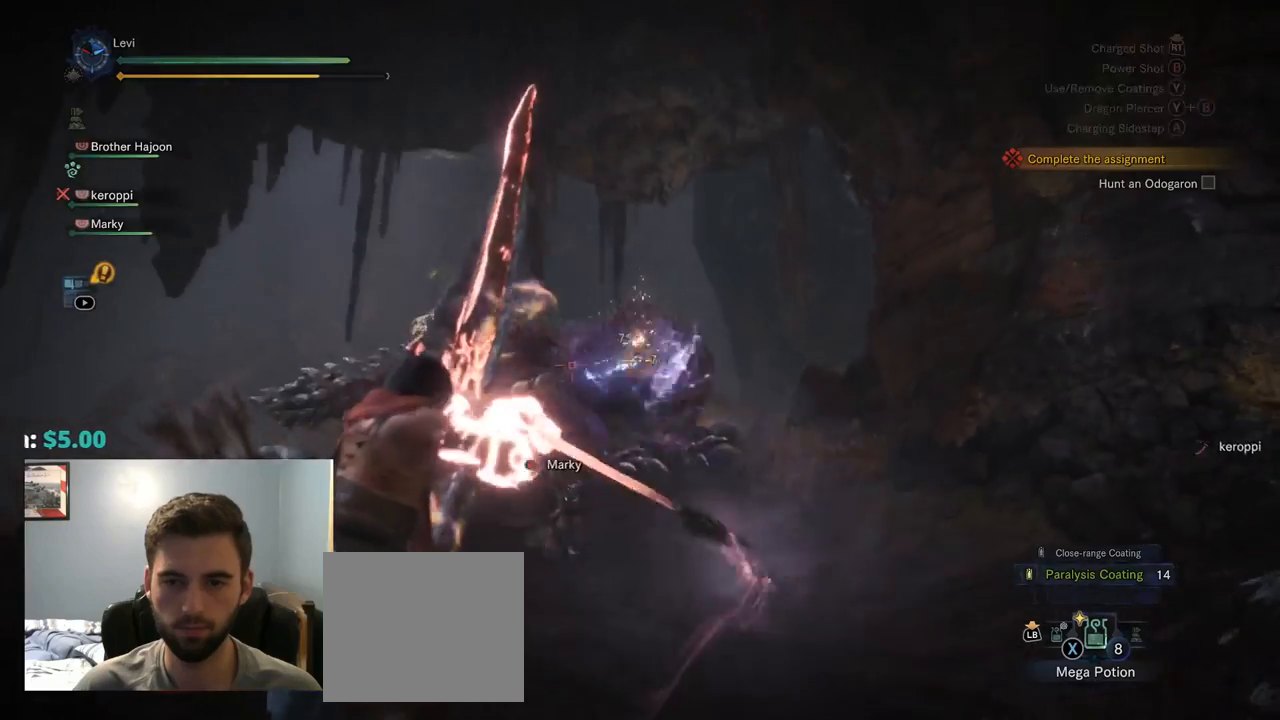
{"buttons": ["L2"], "left_stick": "down", "right_stick": "center", "events": [[67, "R2", "up"], [150, "TOUCHPAD", "down"], [234, "TOUCHPAD", "up"]]}
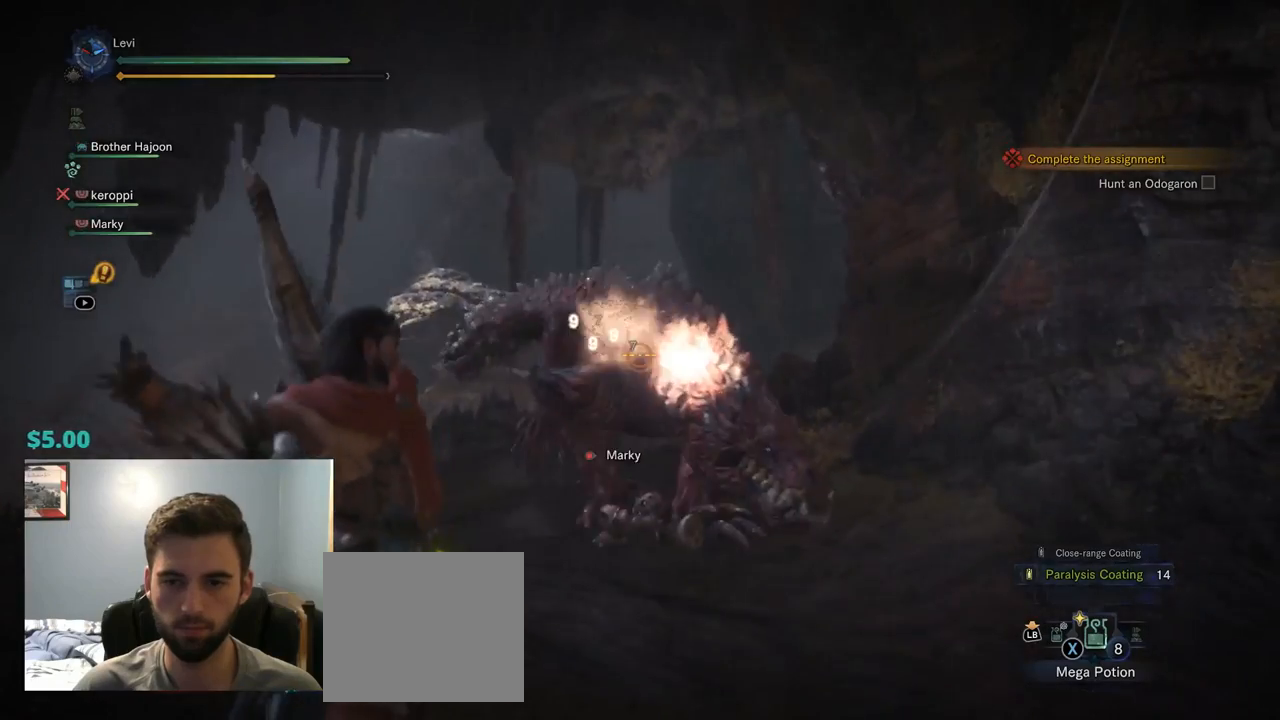
{"buttons": ["L2"], "left_stick": "up-left", "right_stick": "center", "events": [[50, "right_stick", "left"], [217, "right_stick", "center"], [267, "left_stick", "down-left"], [450, "left_stick", "up-left"]]}
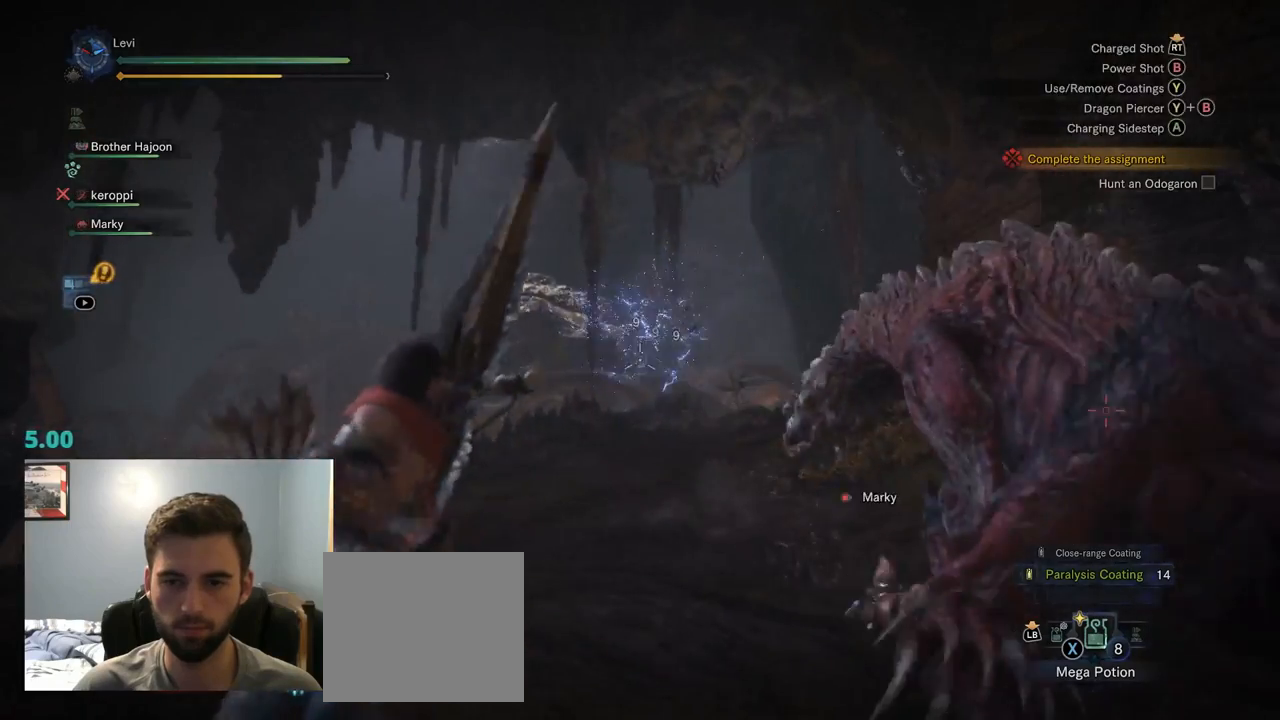
{"buttons": ["L2"], "left_stick": "up", "right_stick": "down-right", "events": [[50, "CROSS", "down"], [84, "left_stick", "up"], [134, "CROSS", "up"], [234, "CROSS", "down"], [284, "CROSS", "up"], [350, "right_stick", "down-right"]]}
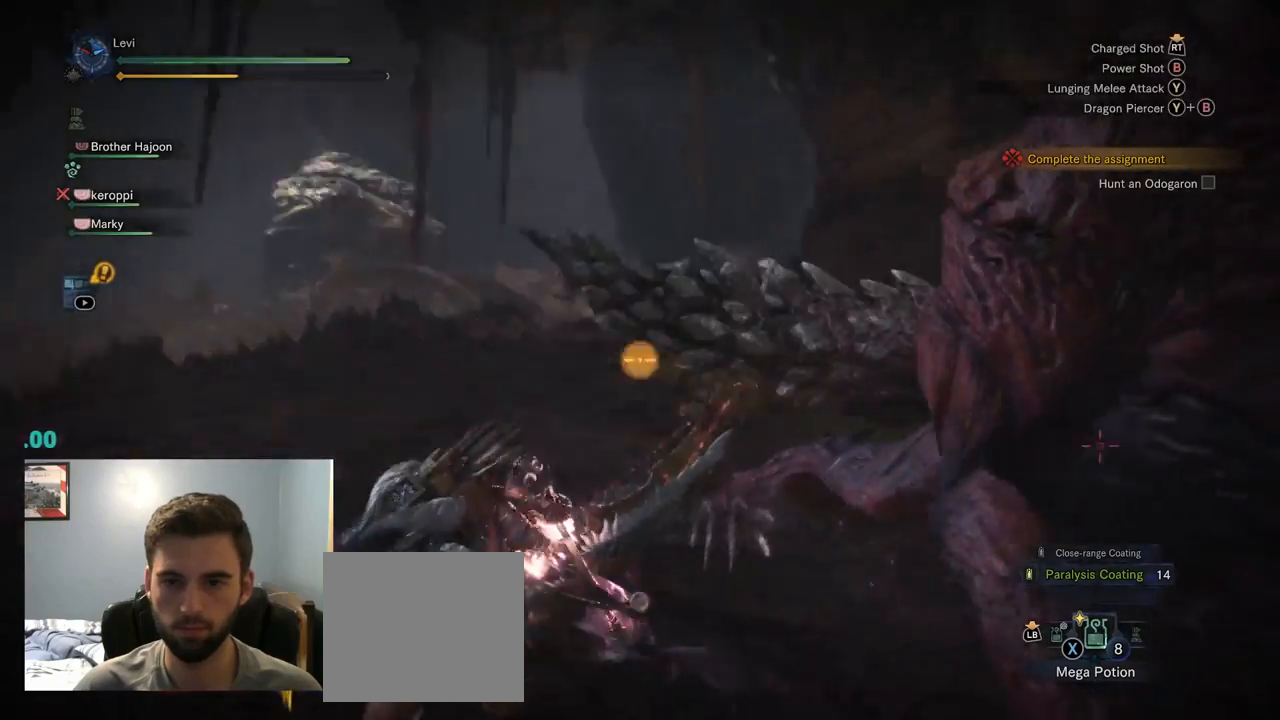
{"buttons": ["L2"], "left_stick": "down-left", "right_stick": "right"}
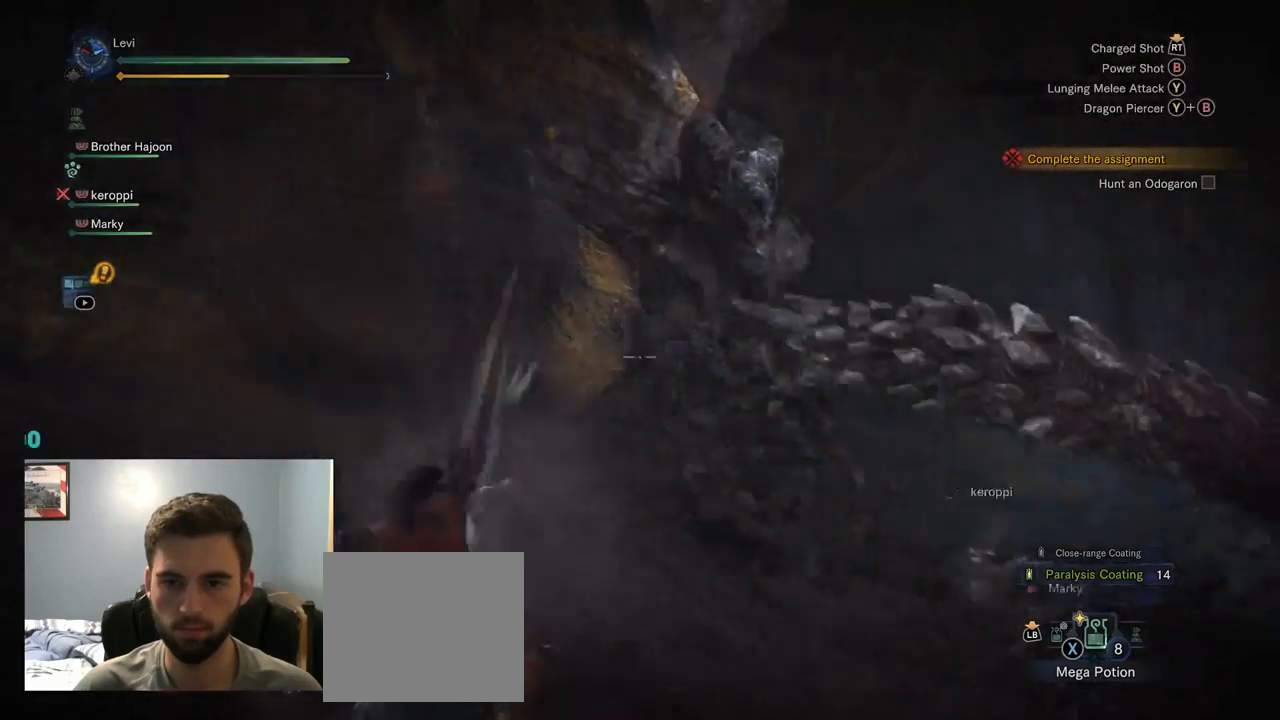
{"buttons": ["L2", "R2"], "left_stick": "down", "right_stick": "down-right", "events": [[267, "right_stick", "down-right"], [400, "R2", "down"], [500, "left_stick", "down"]]}
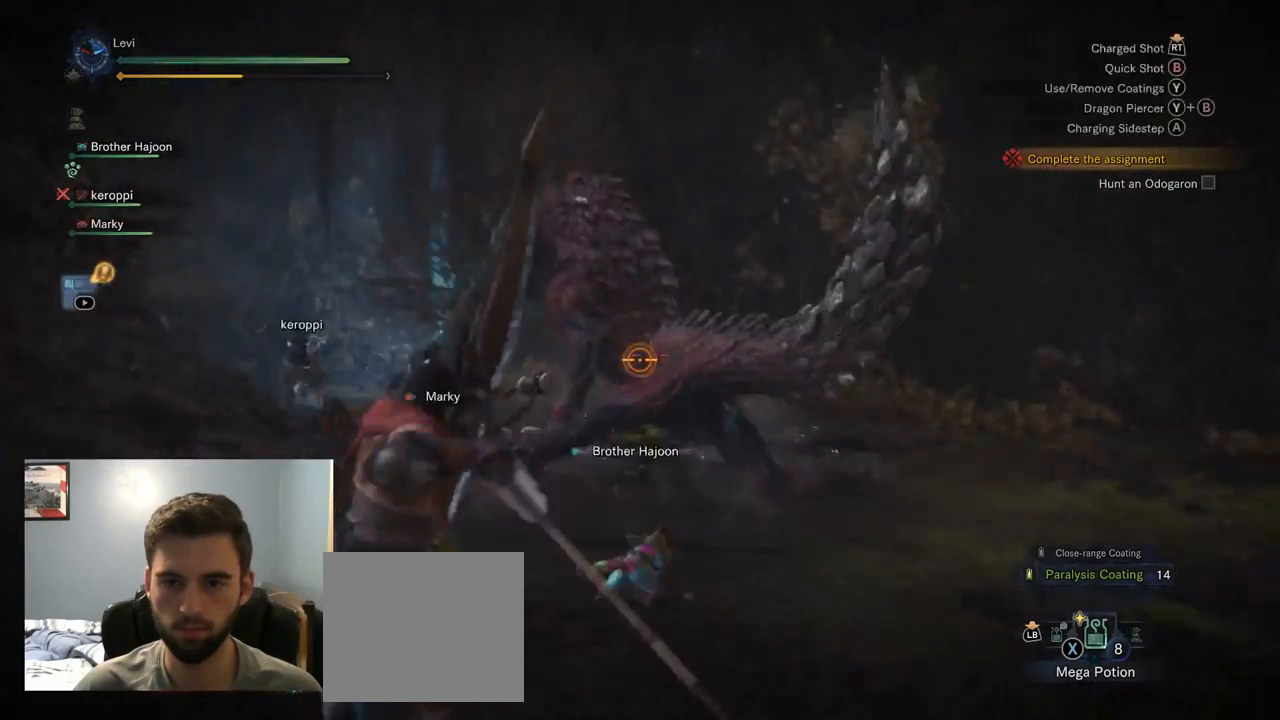
{"buttons": ["L2"], "left_stick": "down", "right_stick": "center", "events": [[150, "right_stick", "center"], [334, "R2", "up"], [384, "right_stick", "left"], [467, "right_stick", "center"]]}
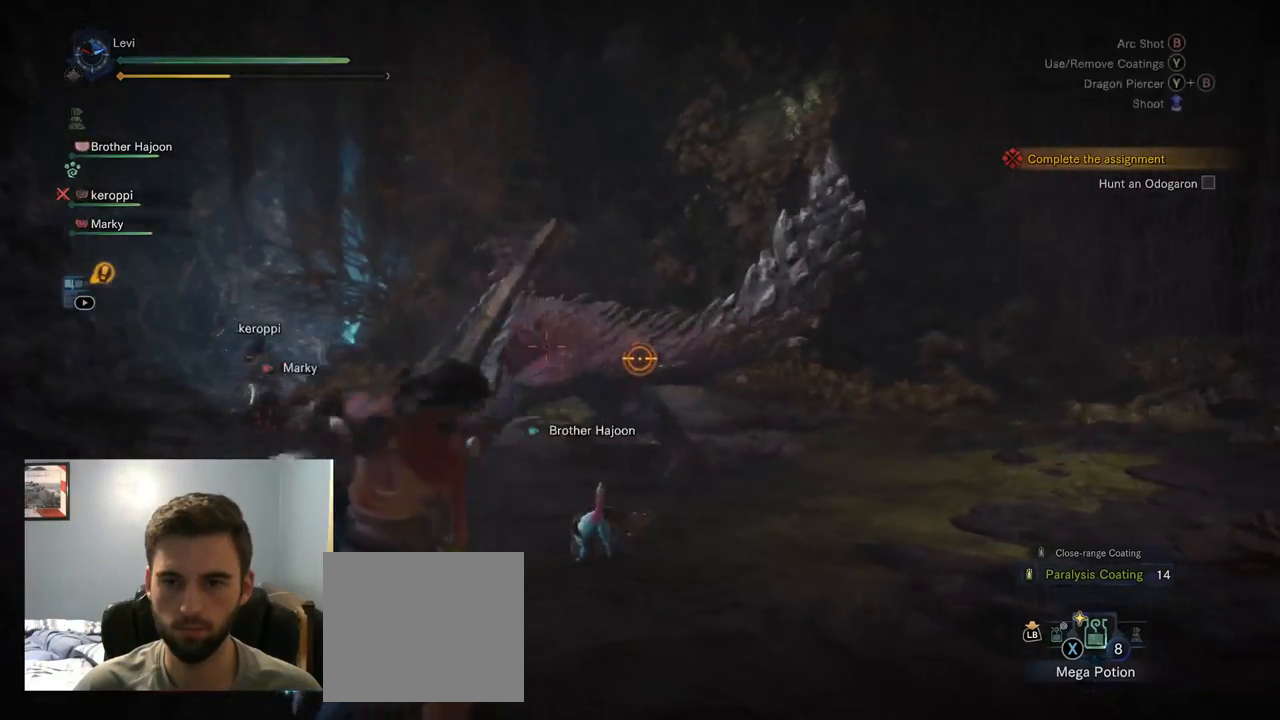
{"buttons": ["L2", "R2"], "left_stick": "right", "right_stick": "up-left", "events": [[167, "R2", "down"], [200, "left_stick", "down-right"], [317, "left_stick", "right"], [367, "right_stick", "up-left"]]}
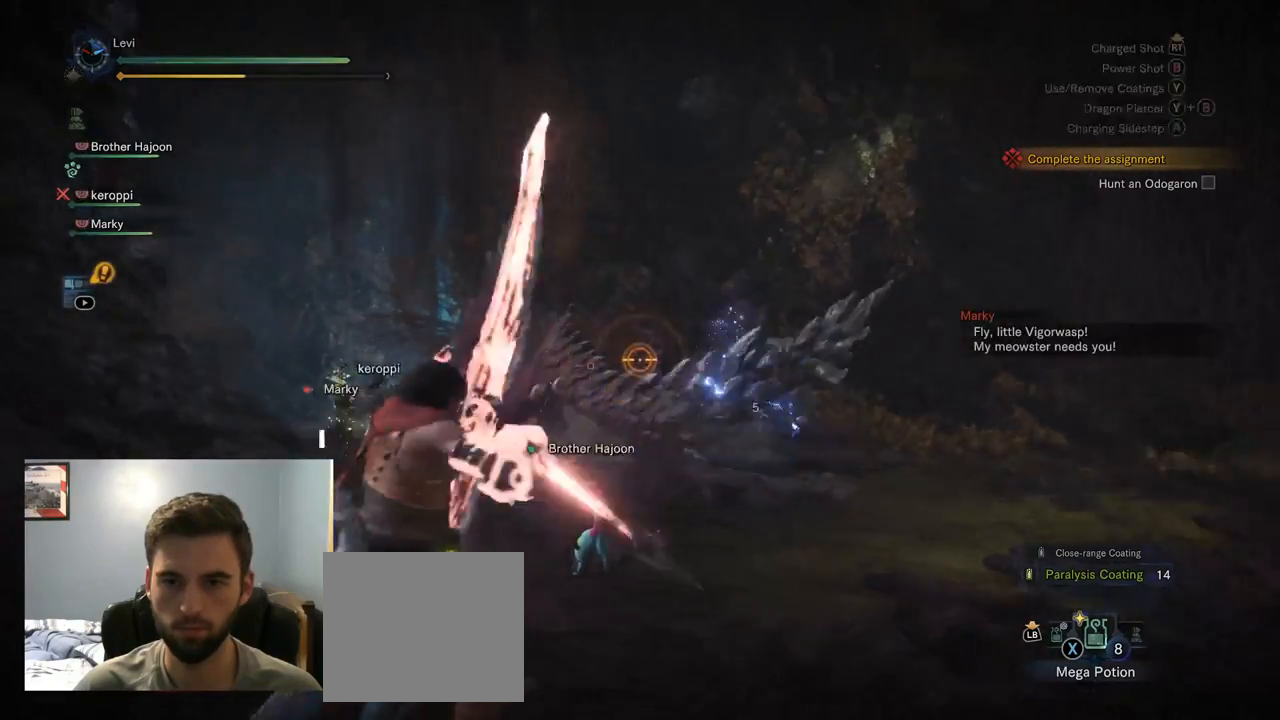
{"buttons": ["L2"], "left_stick": "right", "right_stick": "center", "events": [[117, "right_stick", "left"], [200, "R2", "up"], [350, "right_stick", "center"]]}
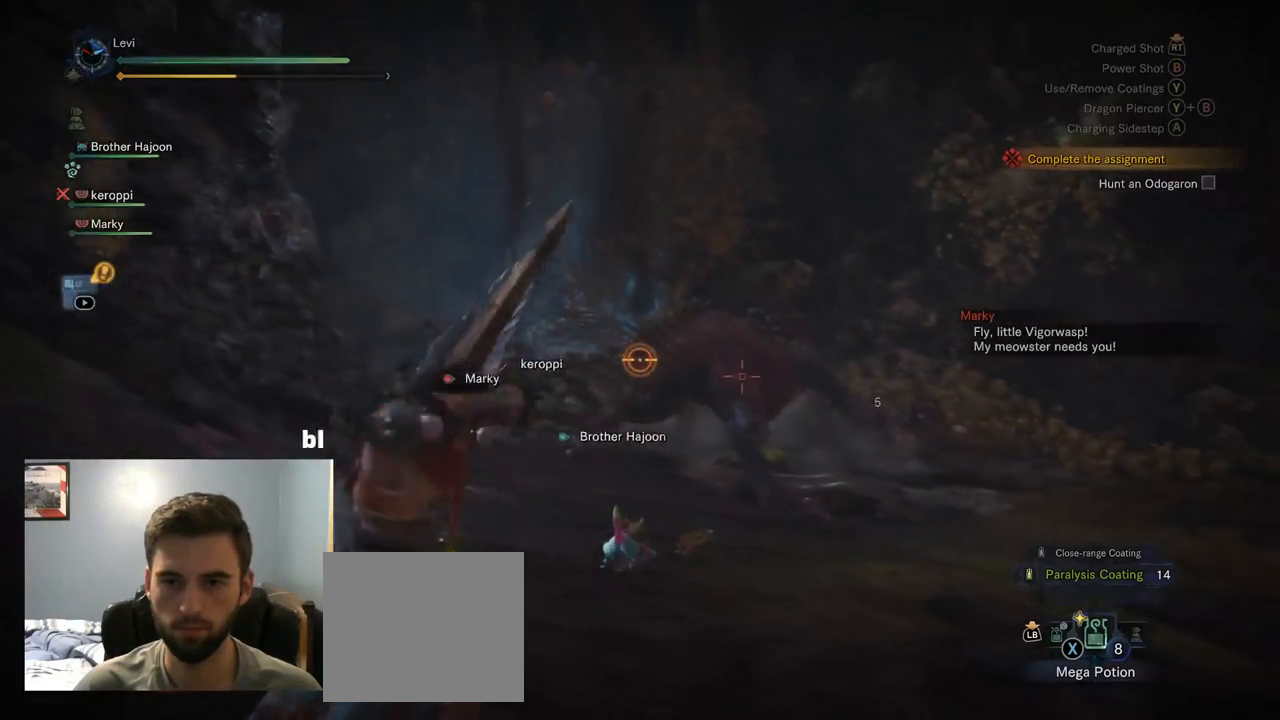
{"buttons": ["L2", "R2"], "left_stick": "up-right", "right_stick": "center", "events": [[67, "R2", "down"], [467, "left_stick", "up-right"]]}
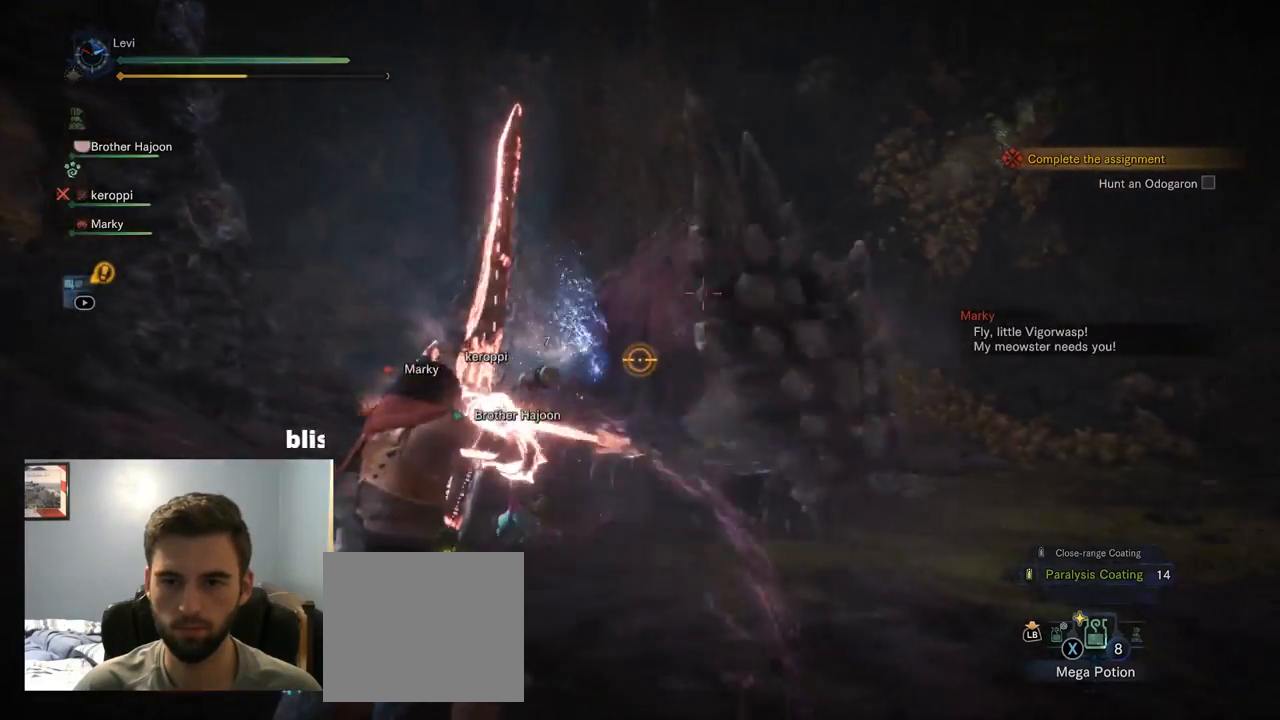
{"buttons": ["L2"], "left_stick": "down-right", "right_stick": "up-right", "events": [[118, "R2", "up"], [118, "right_stick", "left"], [218, "right_stick", "center"], [235, "R2", "down"], [285, "R2", "up"], [285, "right_stick", "up-right"], [351, "left_stick", "right"], [501, "left_stick", "down-right"]]}
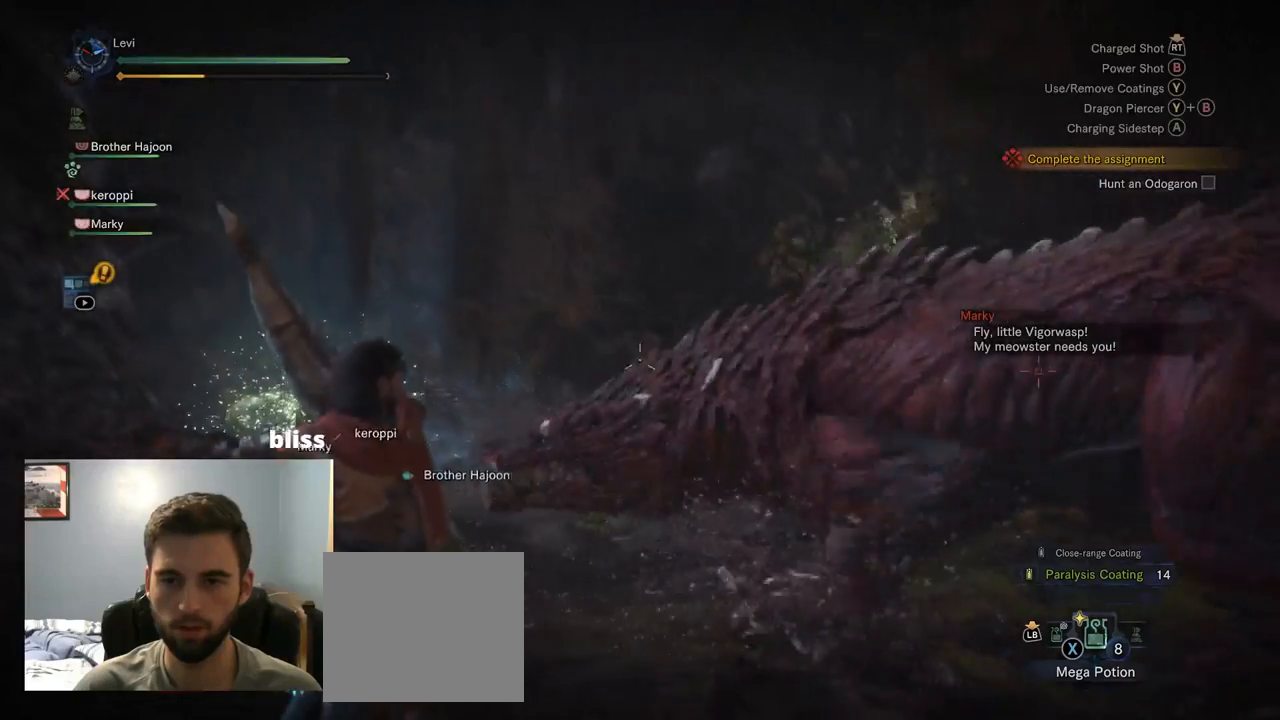
{"buttons": ["L2"], "left_stick": "down-right", "right_stick": "center", "events": [[50, "right_stick", "down-right"], [200, "right_stick", "center"], [300, "CROSS", "down"], [400, "CROSS", "up"]]}
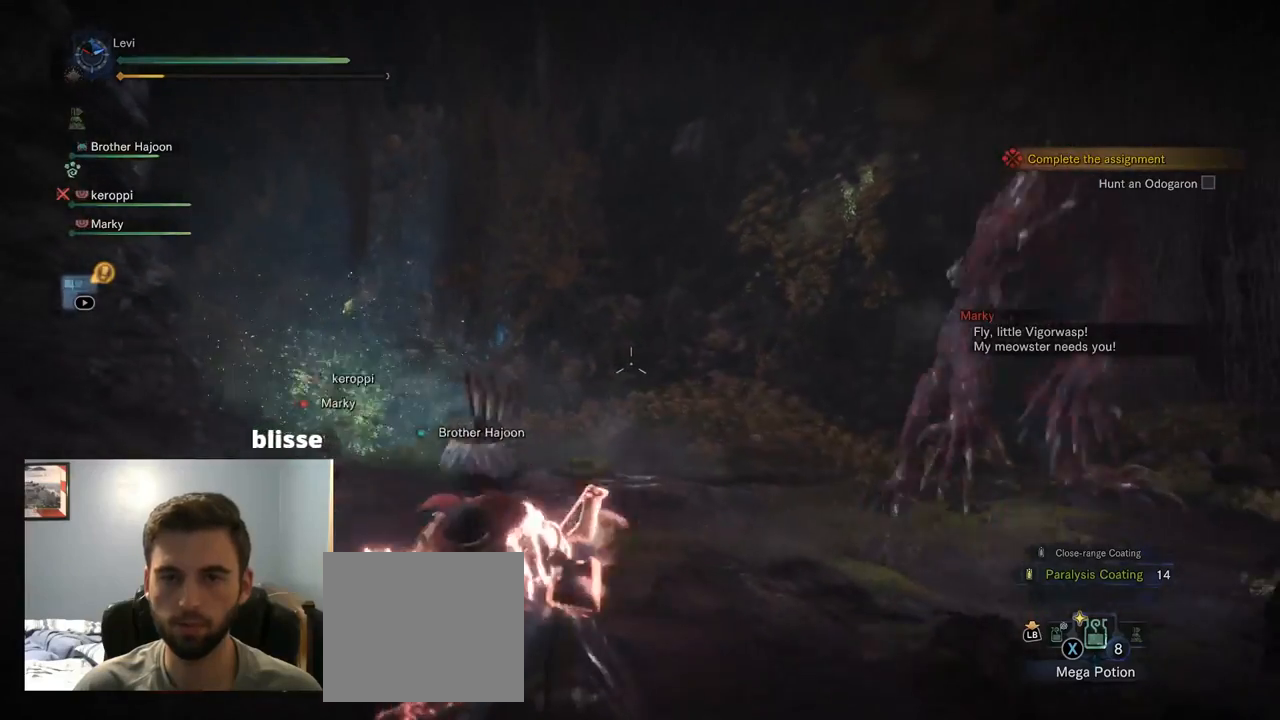
{"buttons": ["CROSS", "L2"], "left_stick": "right", "right_stick": "center", "events": [[134, "right_stick", "right"], [334, "right_stick", "center"], [434, "CROSS", "down"], [450, "left_stick", "right"]]}
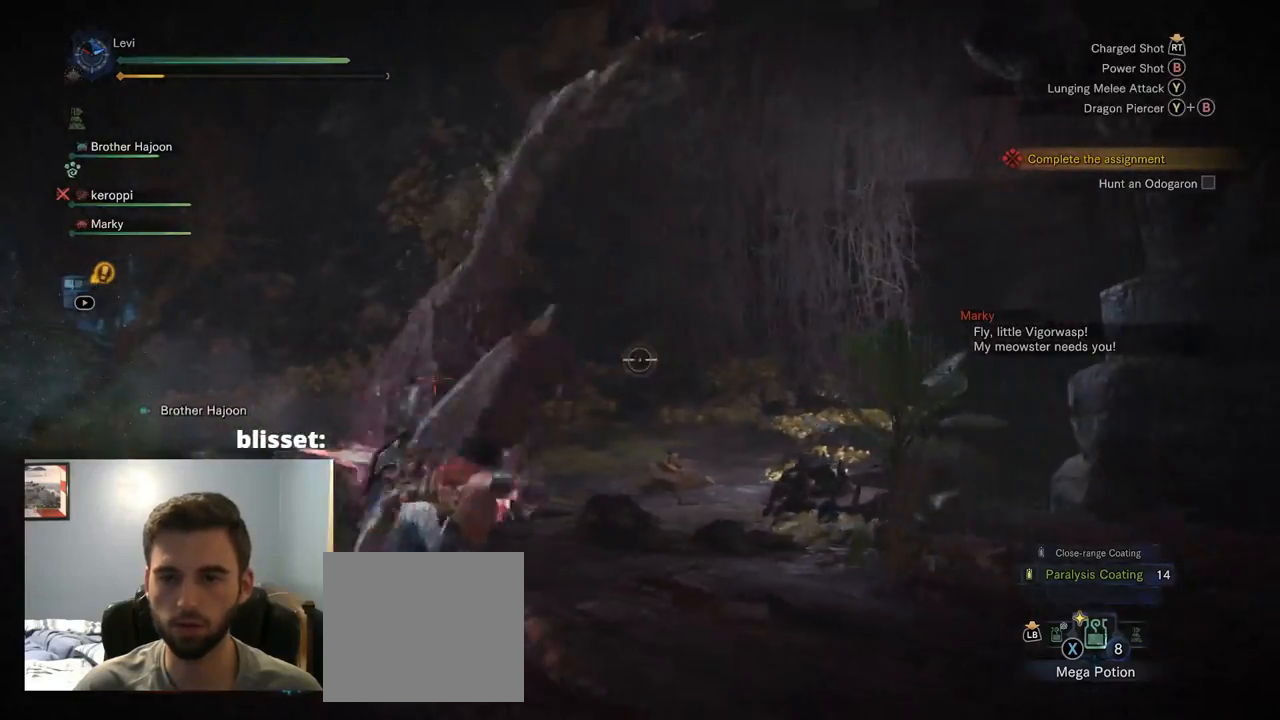
{"buttons": ["L2"], "left_stick": "down-right", "right_stick": "left", "events": [[67, "CROSS", "up"], [134, "CROSS", "down"], [234, "CROSS", "up"], [400, "right_stick", "left"], [467, "left_stick", "down-right"]]}